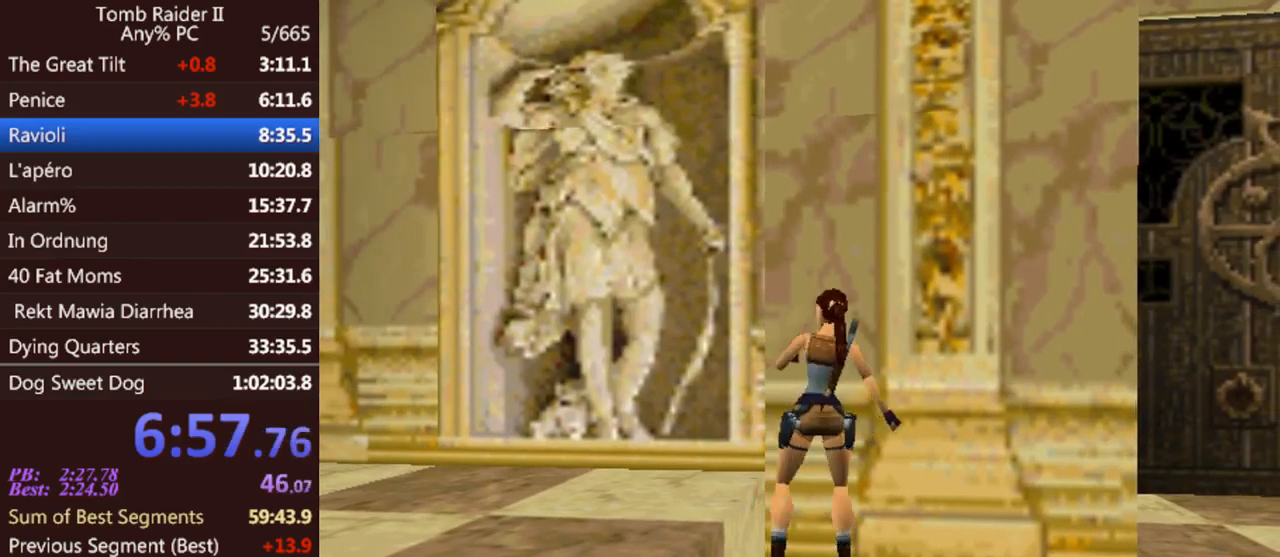
Gameplay with keyboard; each line is a JSON object with the keys held at the frame after it. "events" lists presses ("down") and releases ("up") of "0", "1", "2", "3", "4", "5", "6", "7", "8", "9", "act", "crouch", "dash", "down", "flare", "gun", "inv", "jump", "left", "look", "right", "roll", "sl", "sr", "up" and "walk" between this image and that frame as [ms after this image, input, new state], when the widget could be followed in between. No other keys are recorded. Mouse input is not recorded. Key names are as the overlay labels them; some are game actions (e.g. jump) rather than physical keys. Not read: other_keys.
{"keys": [], "events": []}
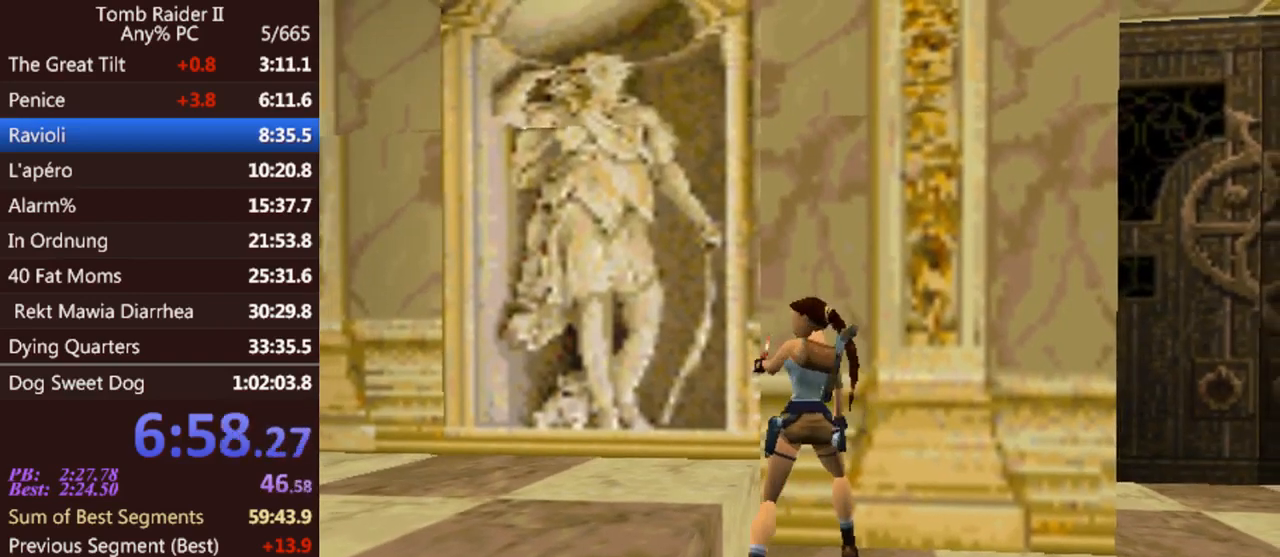
{"keys": ["sl"], "events": [[100, "sl", "down"]]}
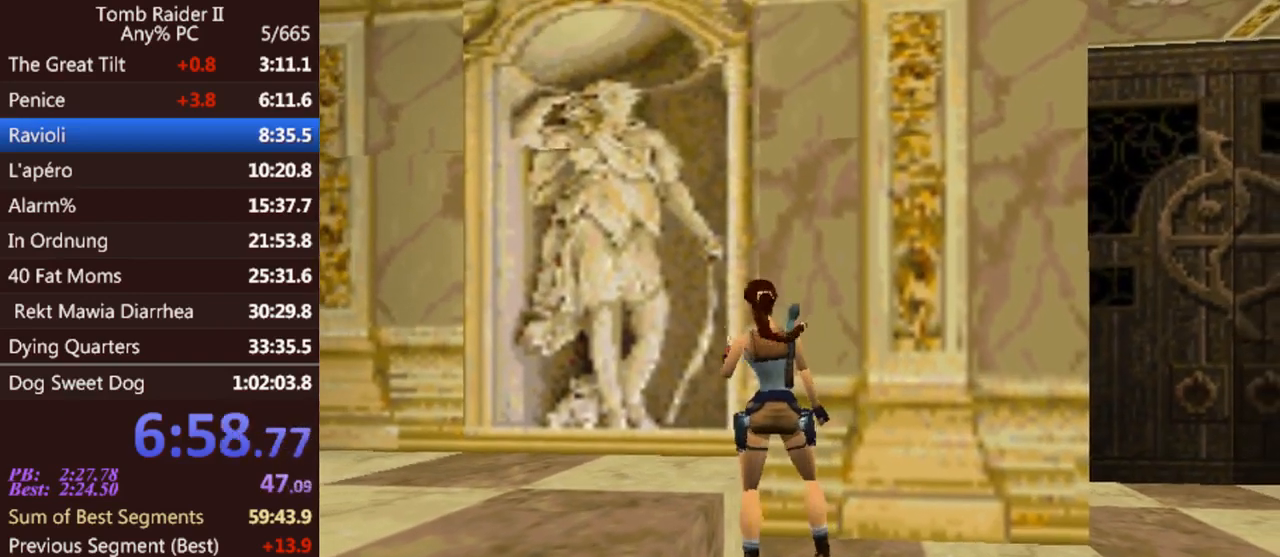
{"keys": [], "events": [[367, "sl", "up"]]}
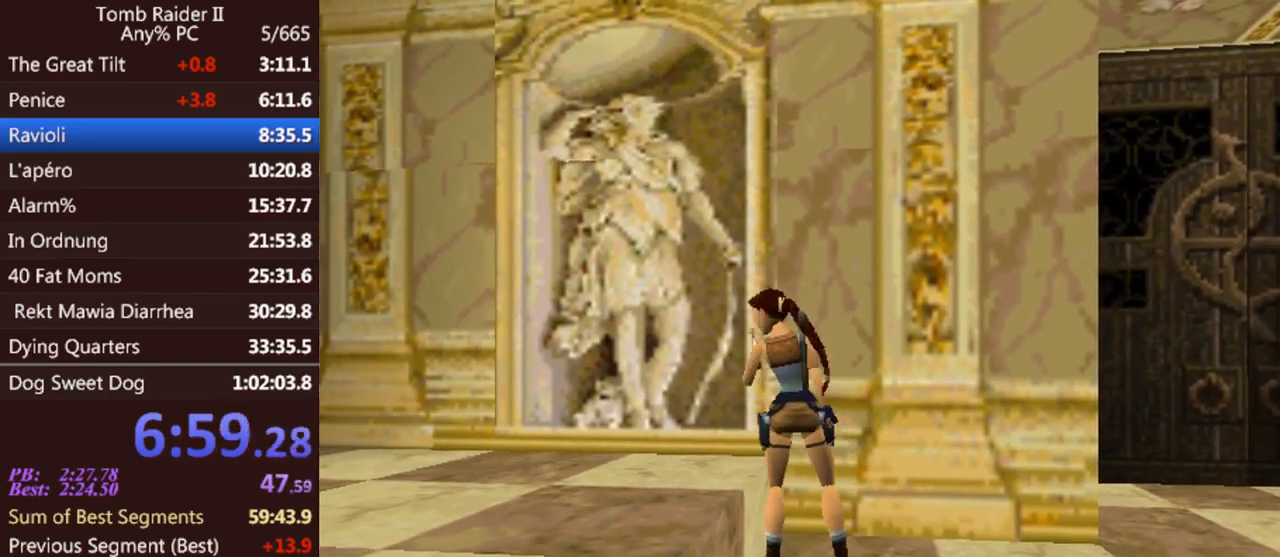
{"keys": [], "events": [[200, "left", "down"], [400, "left", "up"]]}
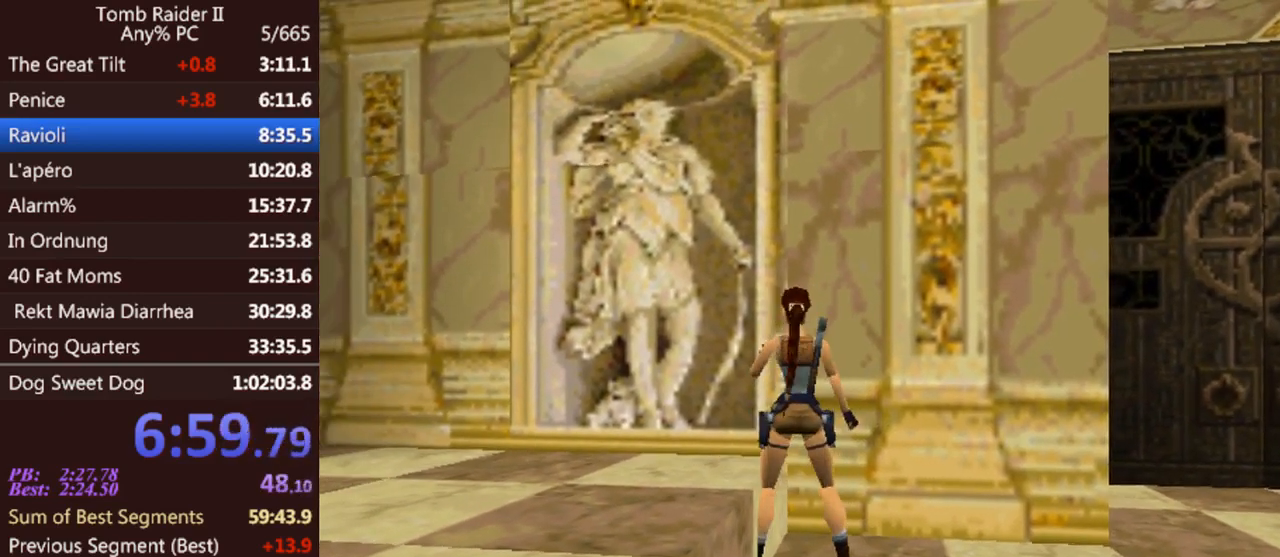
{"keys": [], "events": [[67, "left", "down"], [233, "left", "up"], [367, "left", "down"], [467, "left", "up"]]}
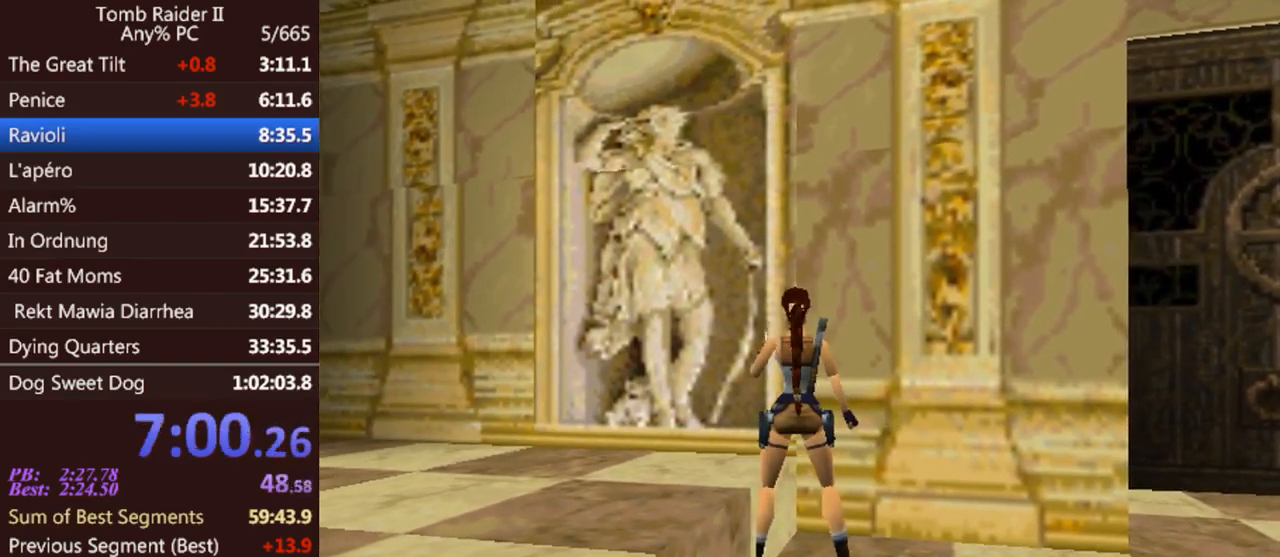
{"keys": [], "events": [[333, "left", "down"], [433, "left", "up"]]}
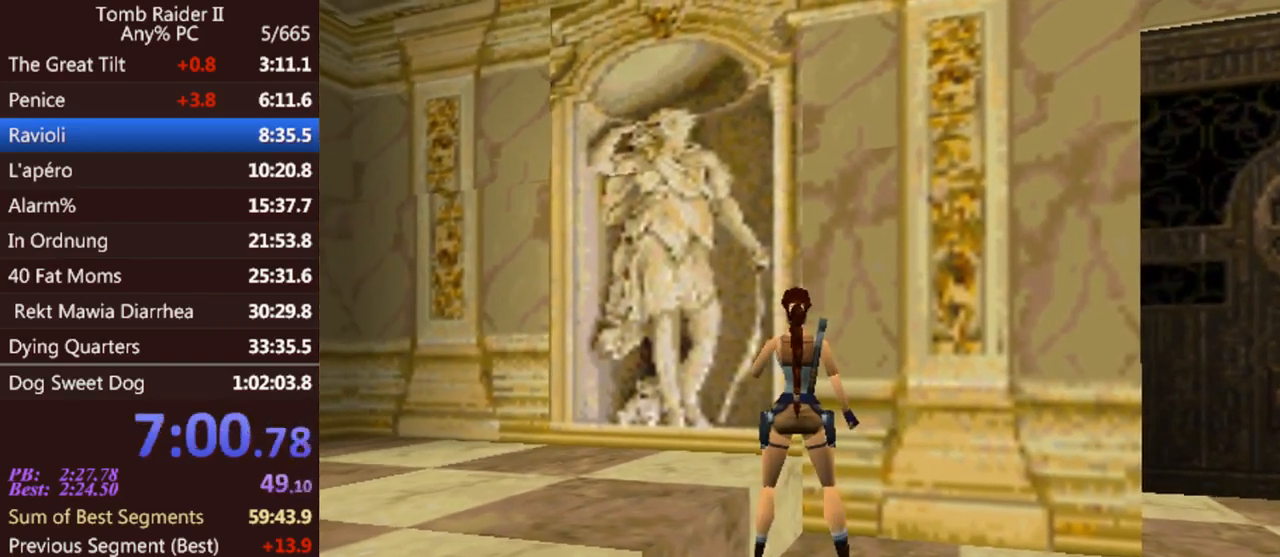
{"keys": [], "events": [[333, "roll", "down"], [433, "roll", "up"]]}
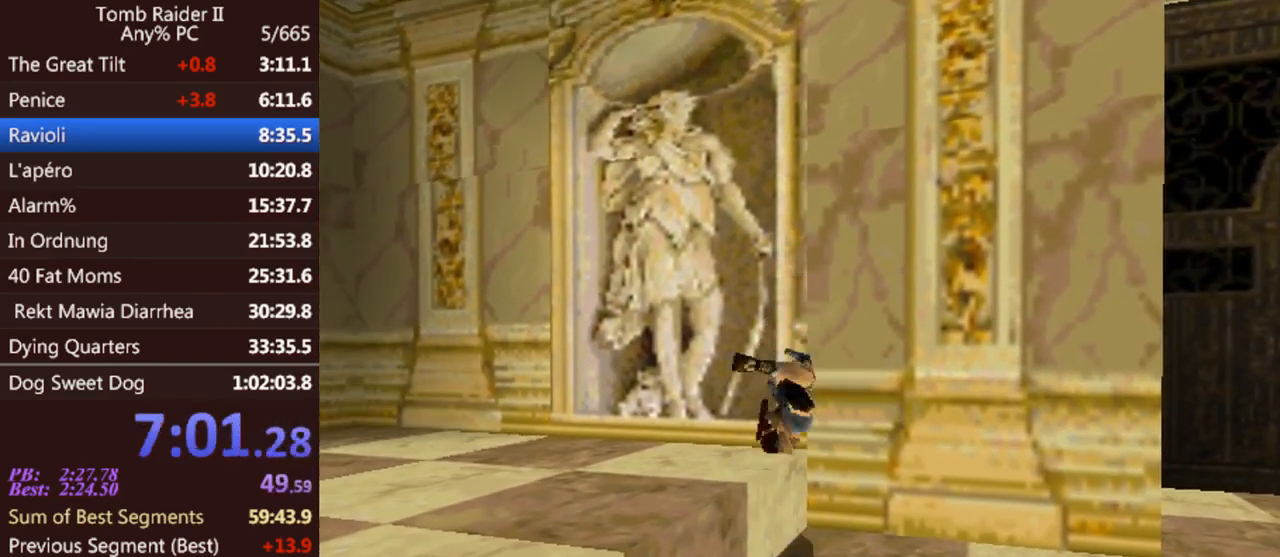
{"keys": [], "events": []}
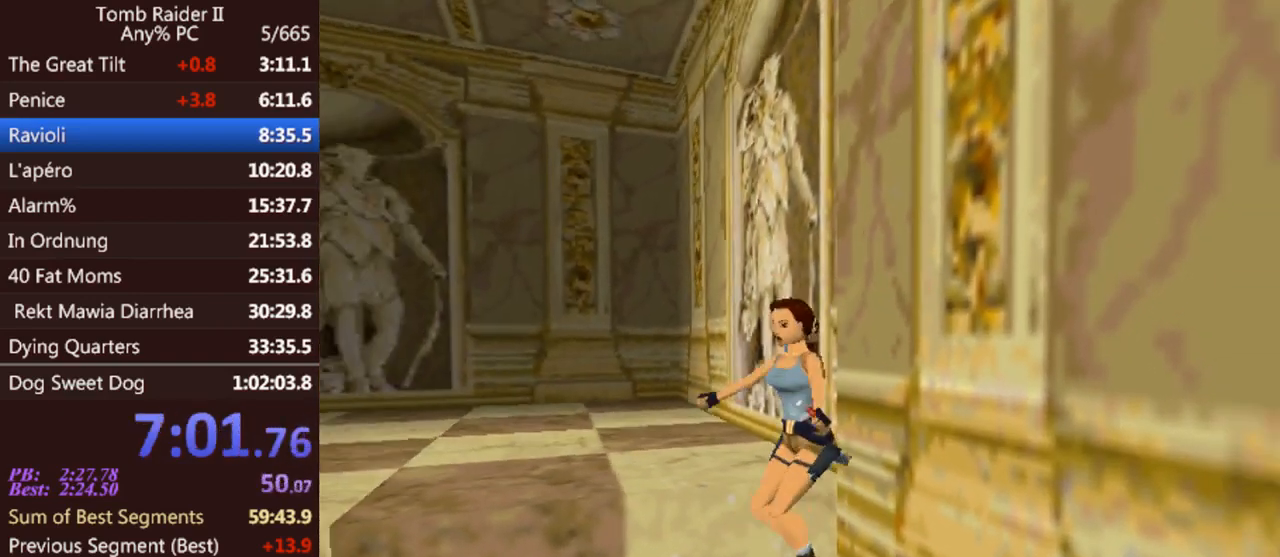
{"keys": [], "events": []}
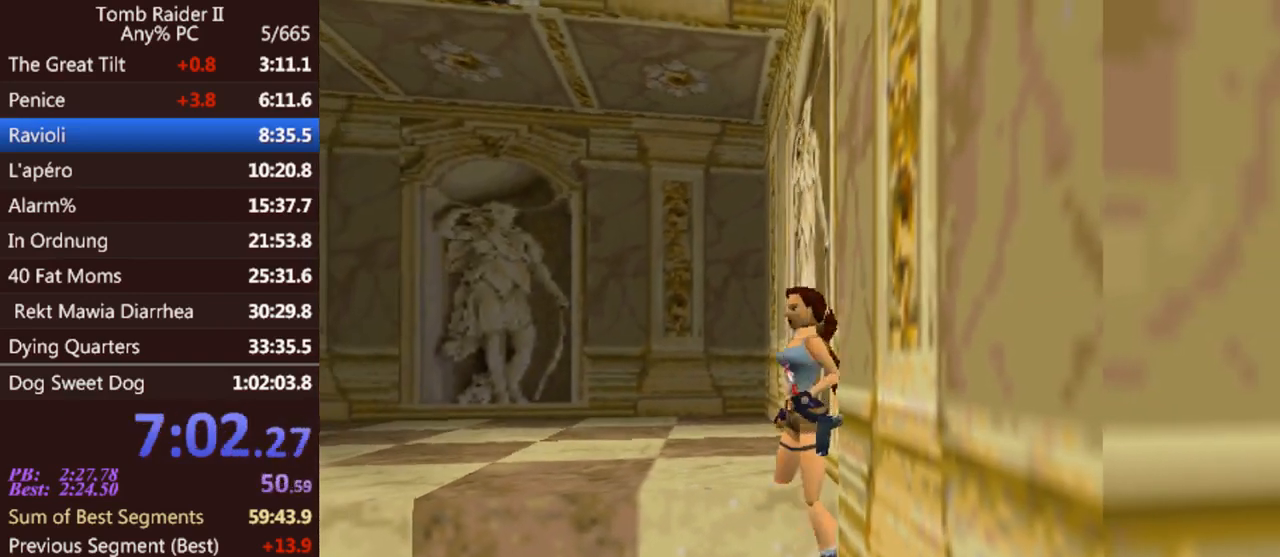
{"keys": [], "events": []}
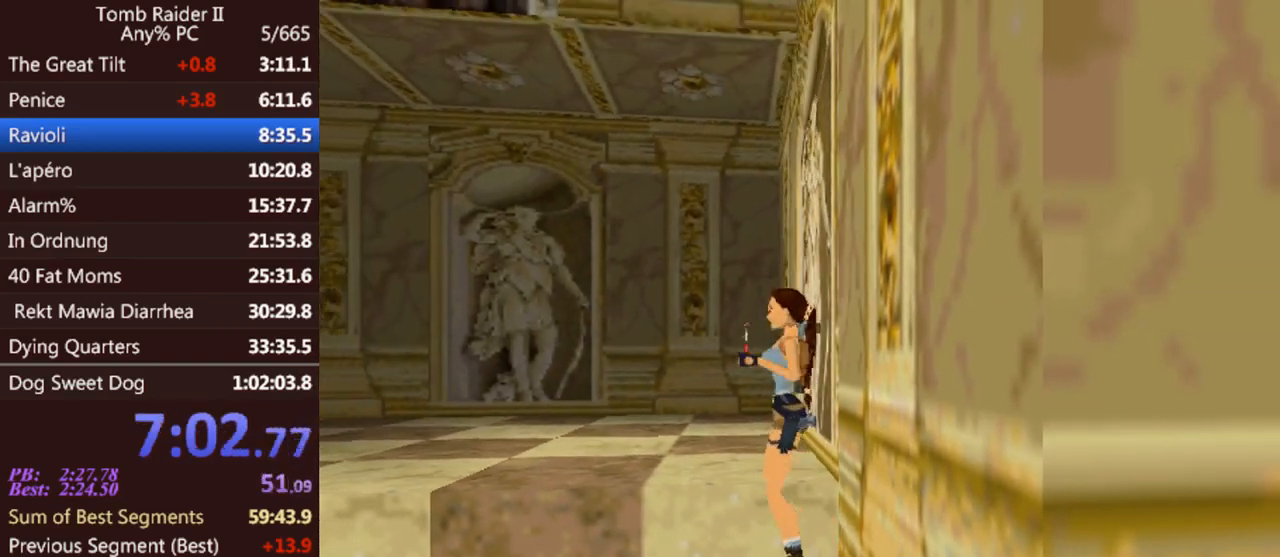
{"keys": [], "events": []}
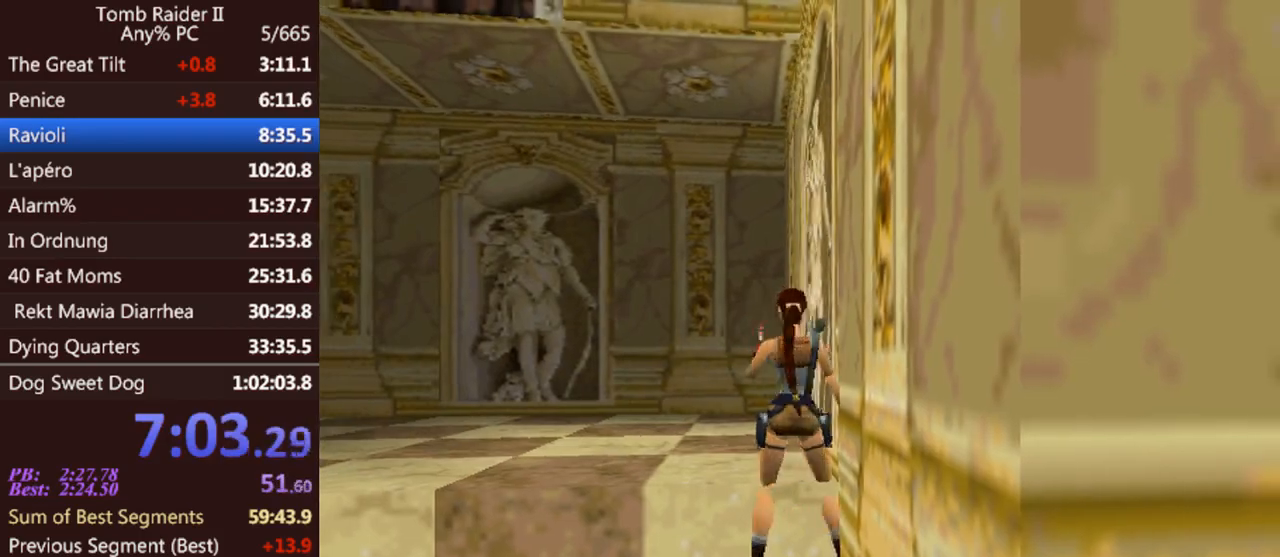
{"keys": ["left"], "events": [[467, "left", "down"]]}
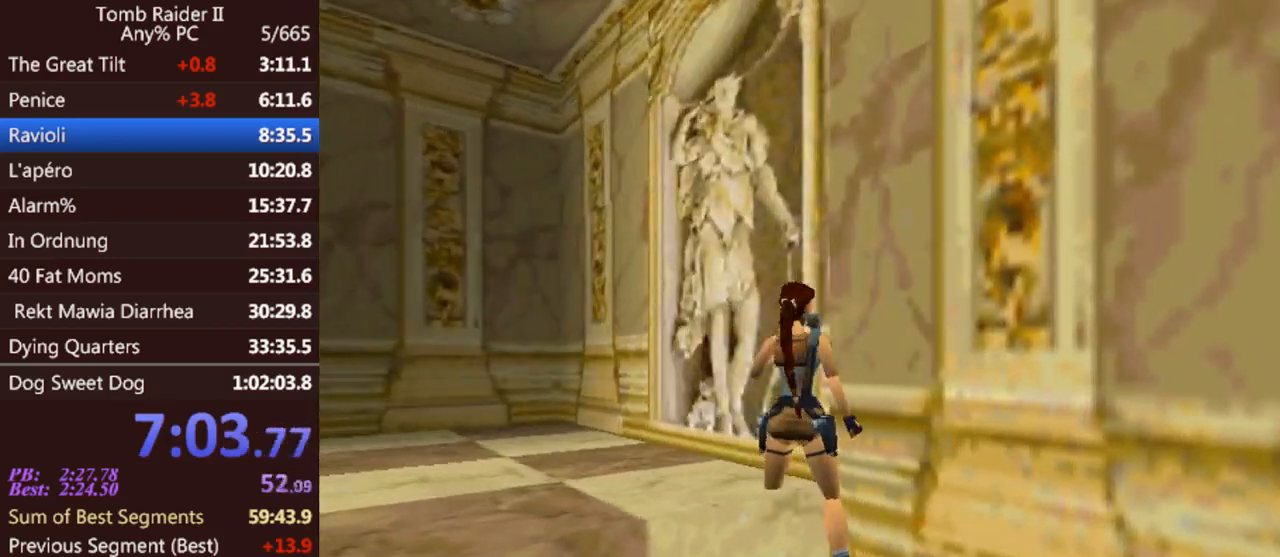
{"keys": ["up"], "events": [[200, "left", "up"], [300, "walk", "down"], [333, "up", "down"], [500, "walk", "up"]]}
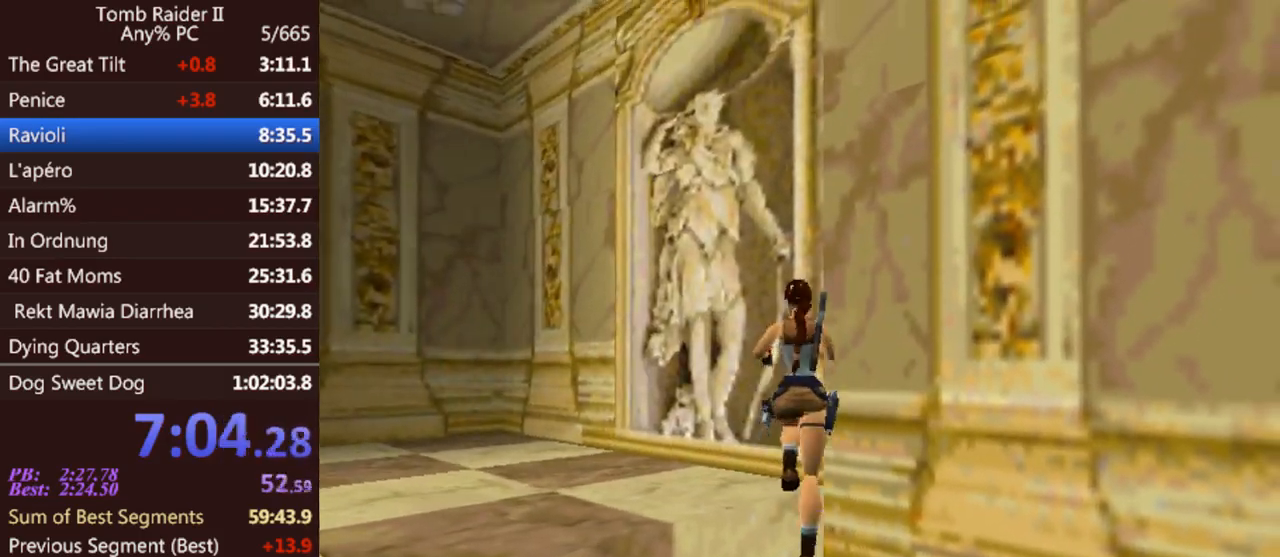
{"keys": ["up", "walk"], "events": [[100, "walk", "down"]]}
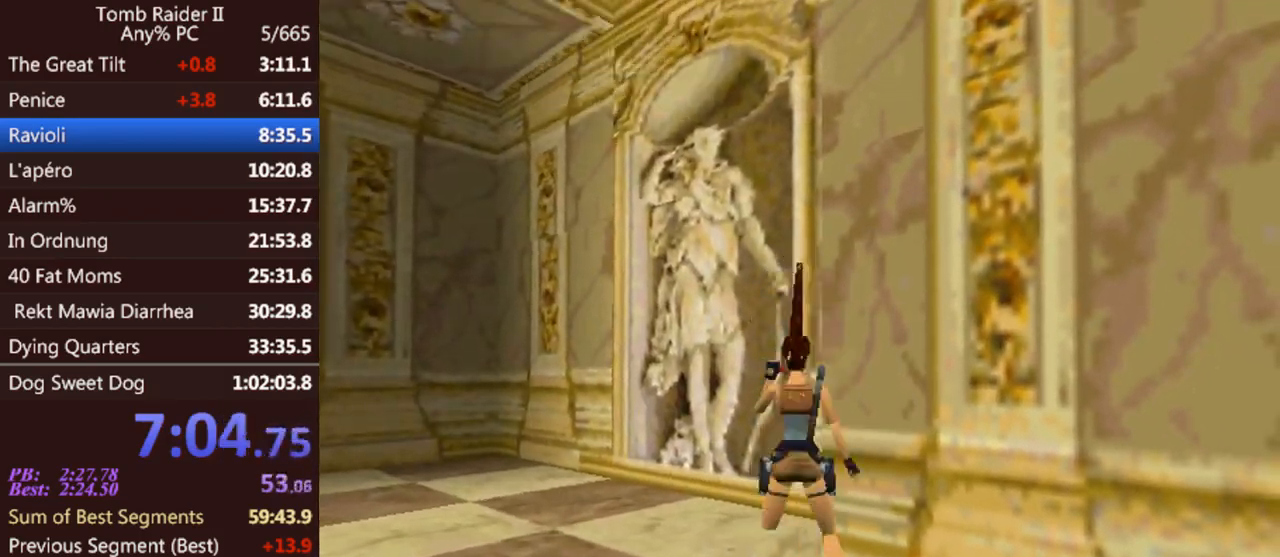
{"keys": ["up", "walk"], "events": []}
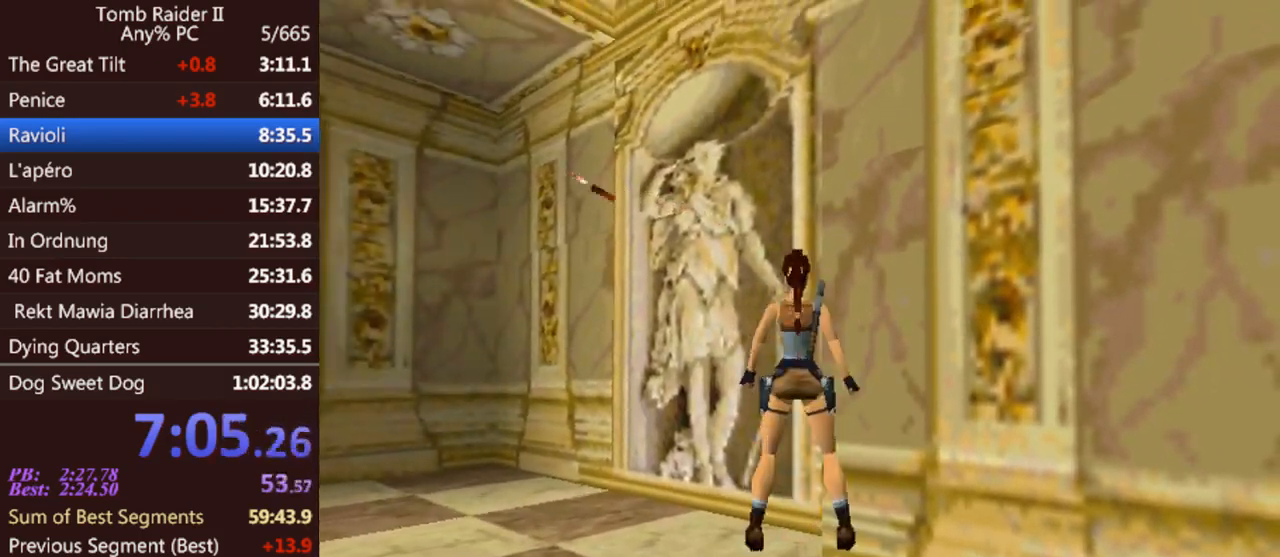
{"keys": ["right", "up", "walk"], "events": [[333, "right", "down"]]}
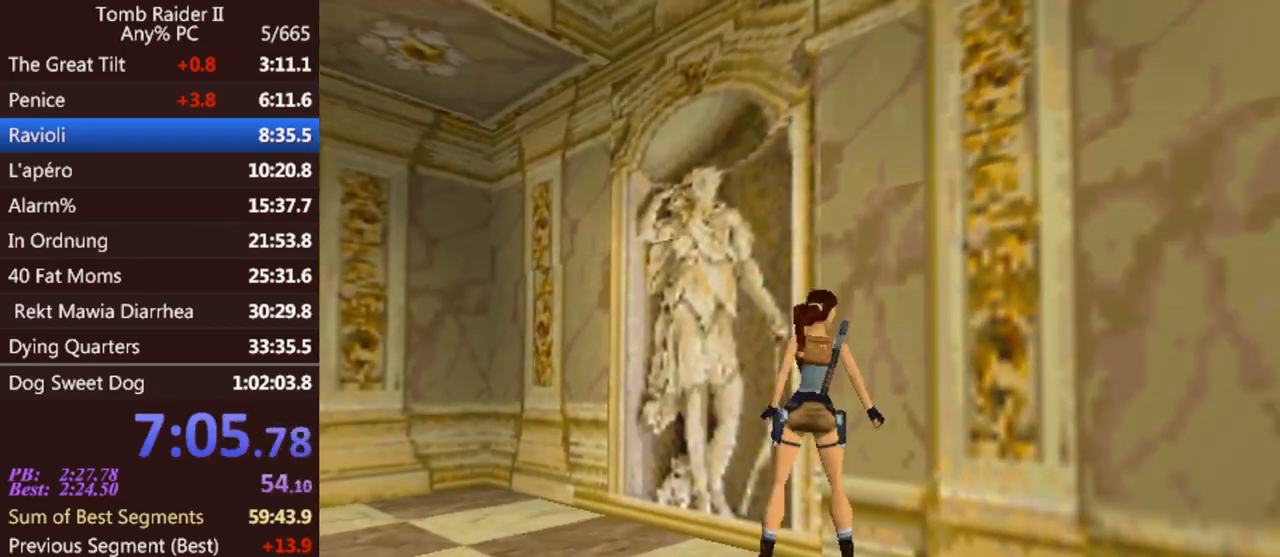
{"keys": ["left", "up"], "events": [[267, "right", "up"], [300, "left", "down"], [300, "walk", "up"]]}
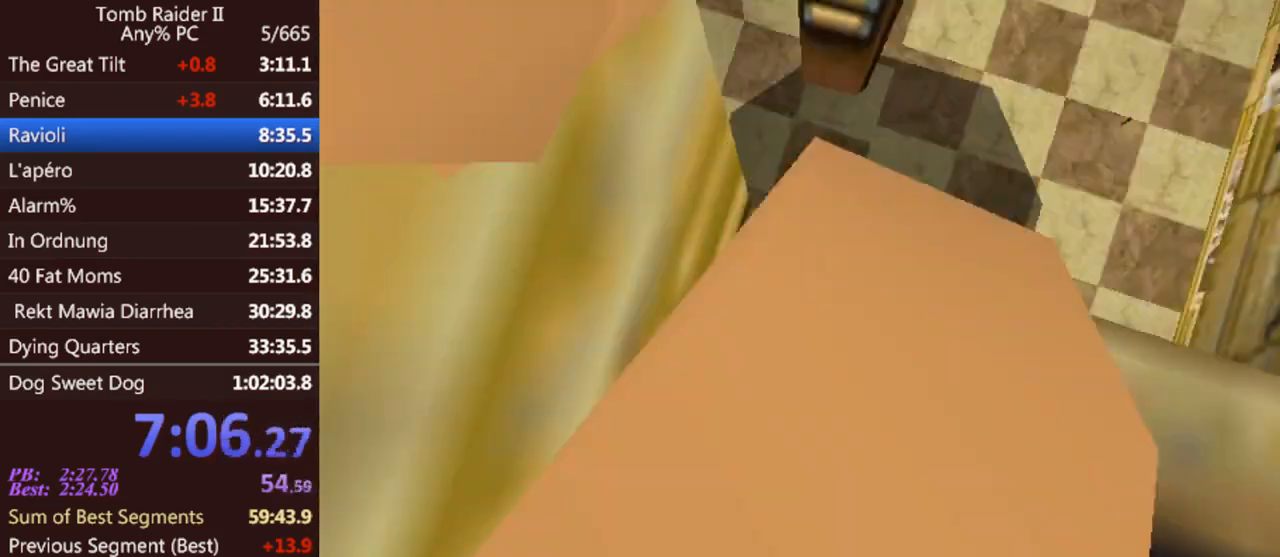
{"keys": ["left", "up"], "events": []}
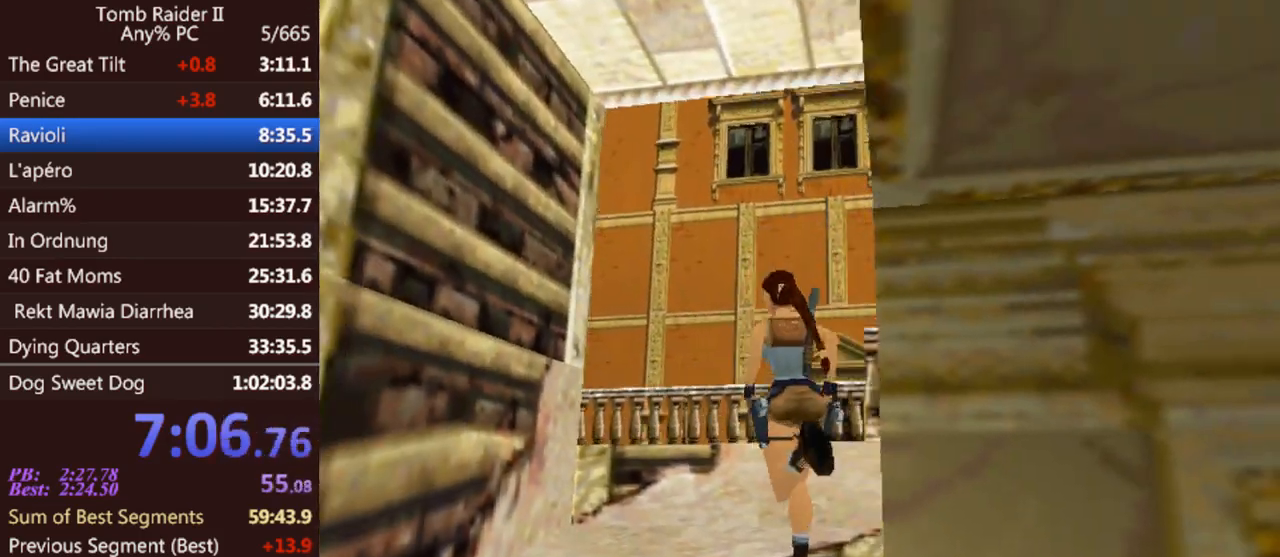
{"keys": ["left", "up"], "events": [[33, "left", "up"], [133, "left", "down"]]}
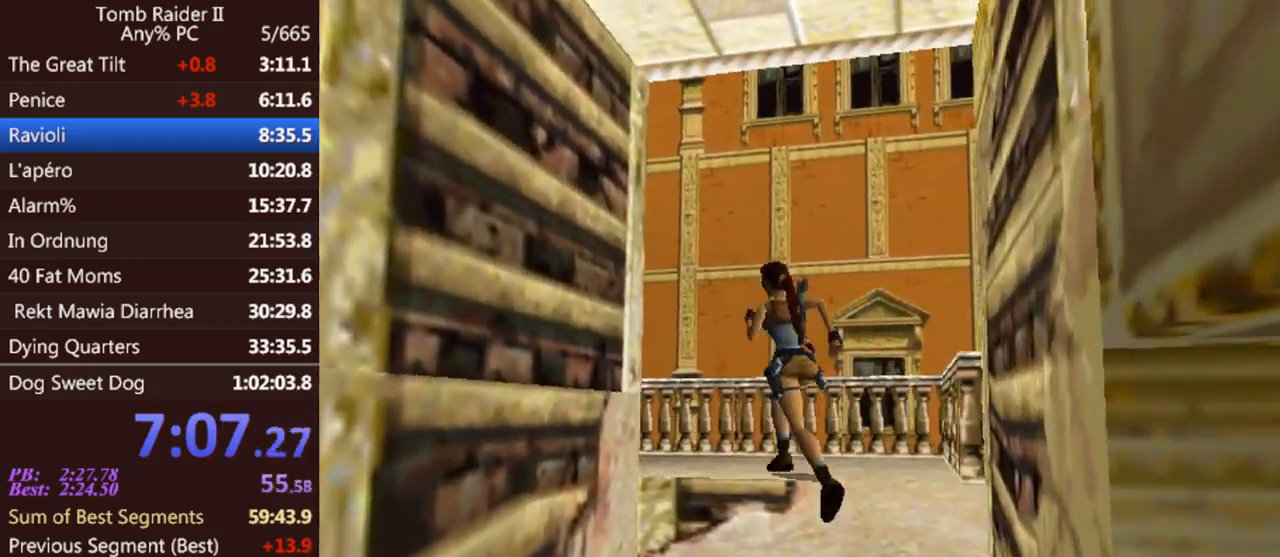
{"keys": ["left", "up"], "events": []}
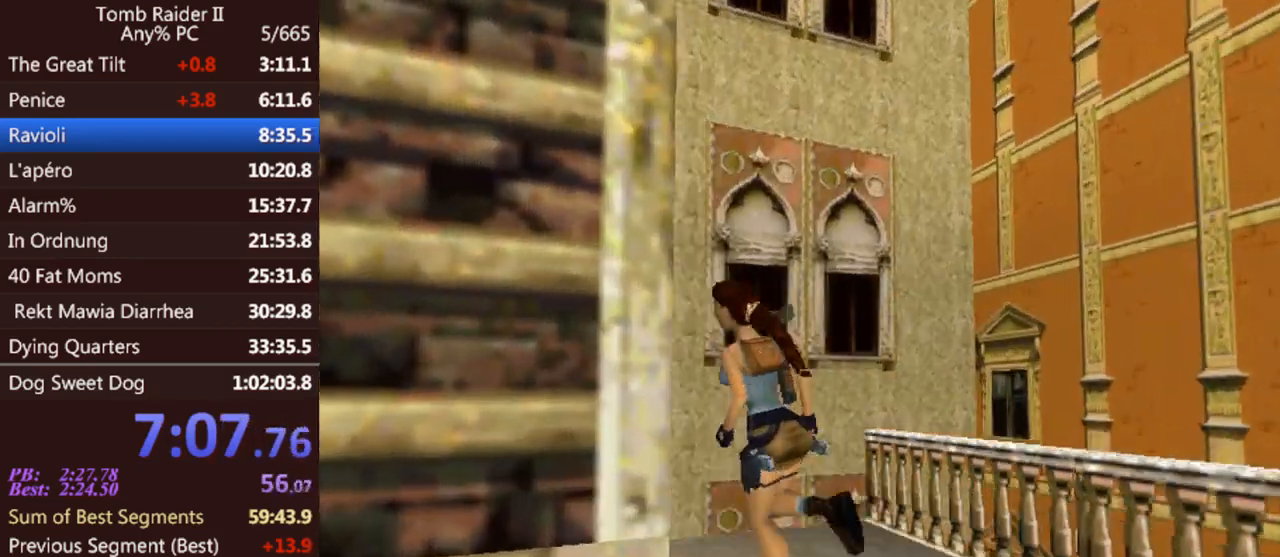
{"keys": [], "events": [[33, "up", "up"], [500, "left", "up"]]}
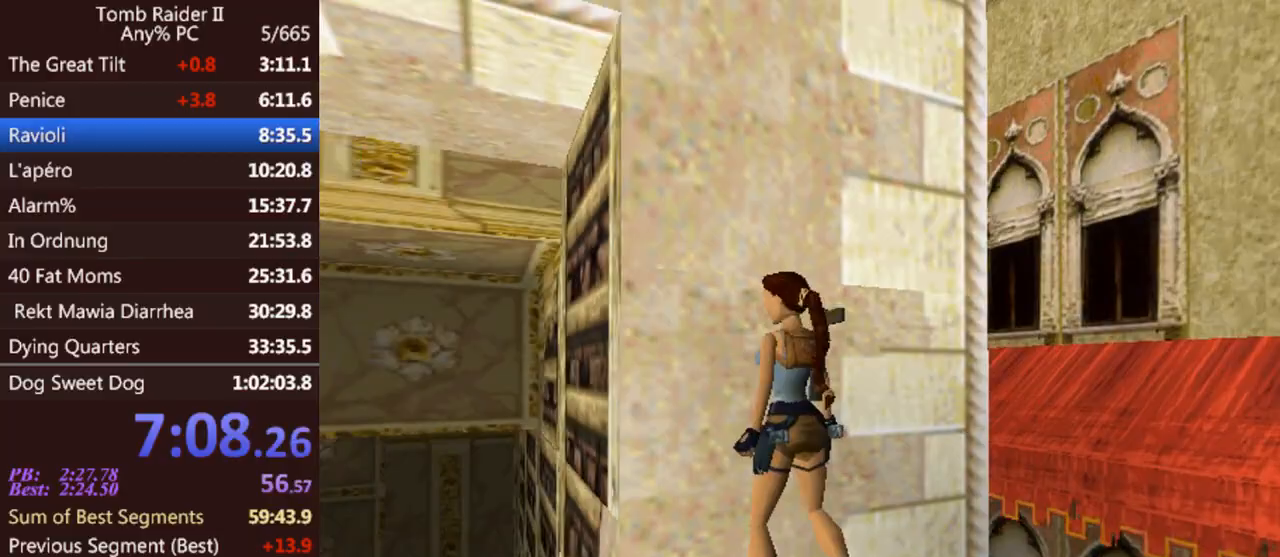
{"keys": ["down"], "events": [[133, "down", "down"]]}
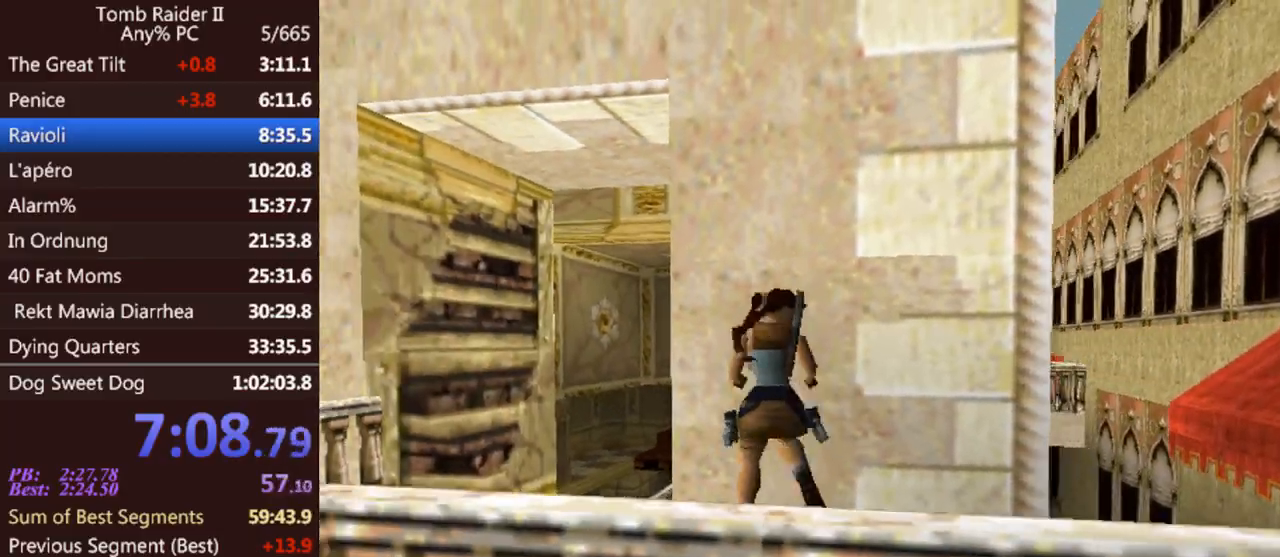
{"keys": [], "events": [[133, "down", "up"]]}
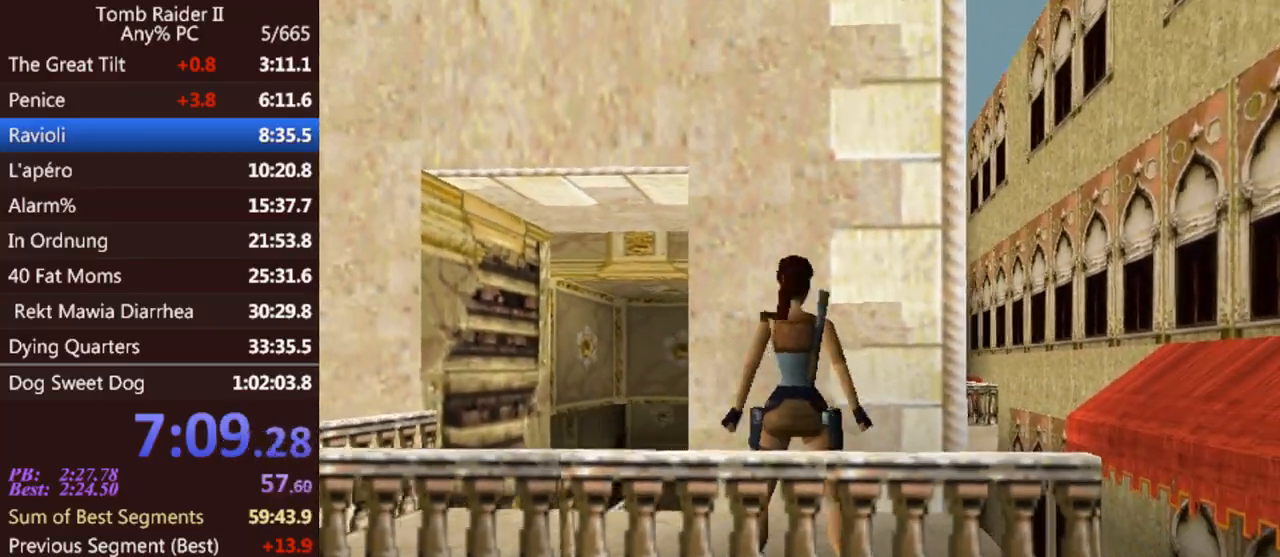
{"keys": [], "events": []}
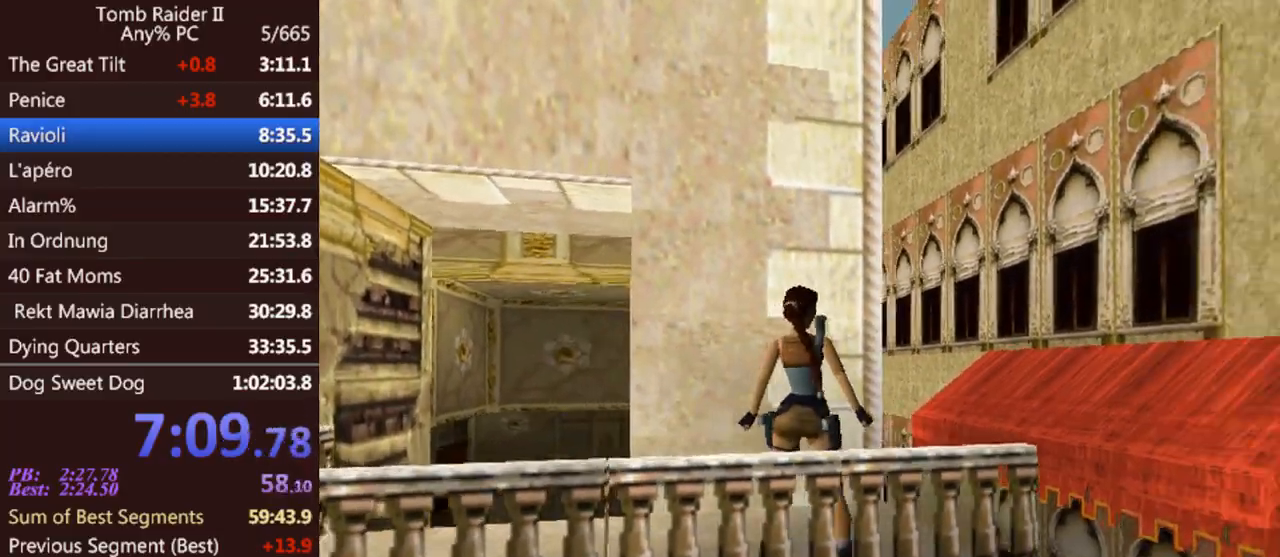
{"keys": ["up"], "events": [[467, "up", "down"]]}
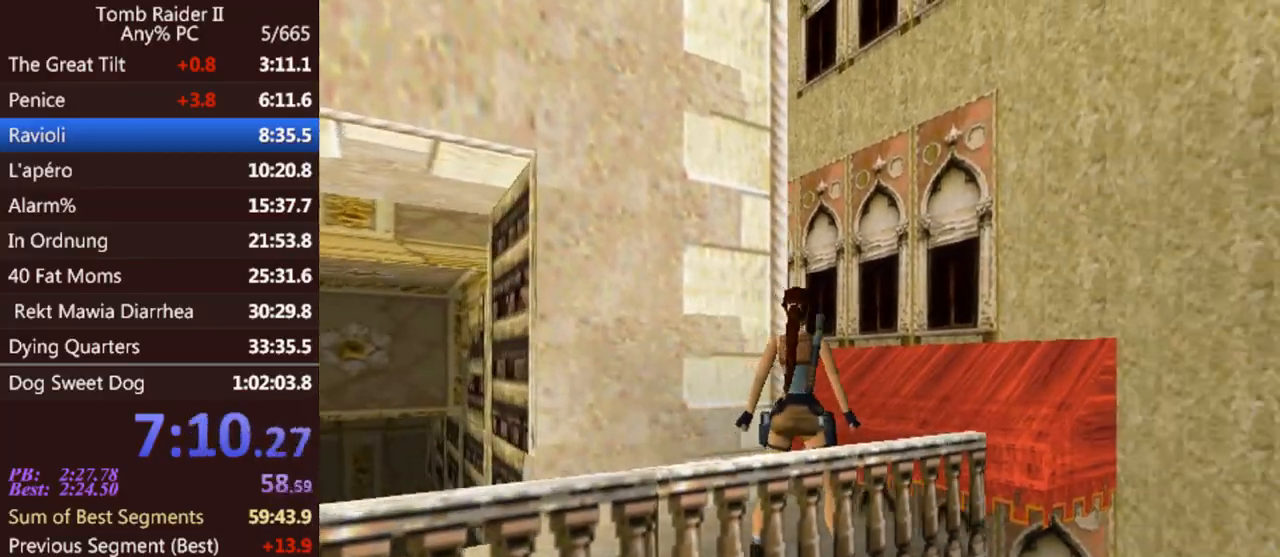
{"keys": ["left", "up"], "events": [[333, "left", "down"]]}
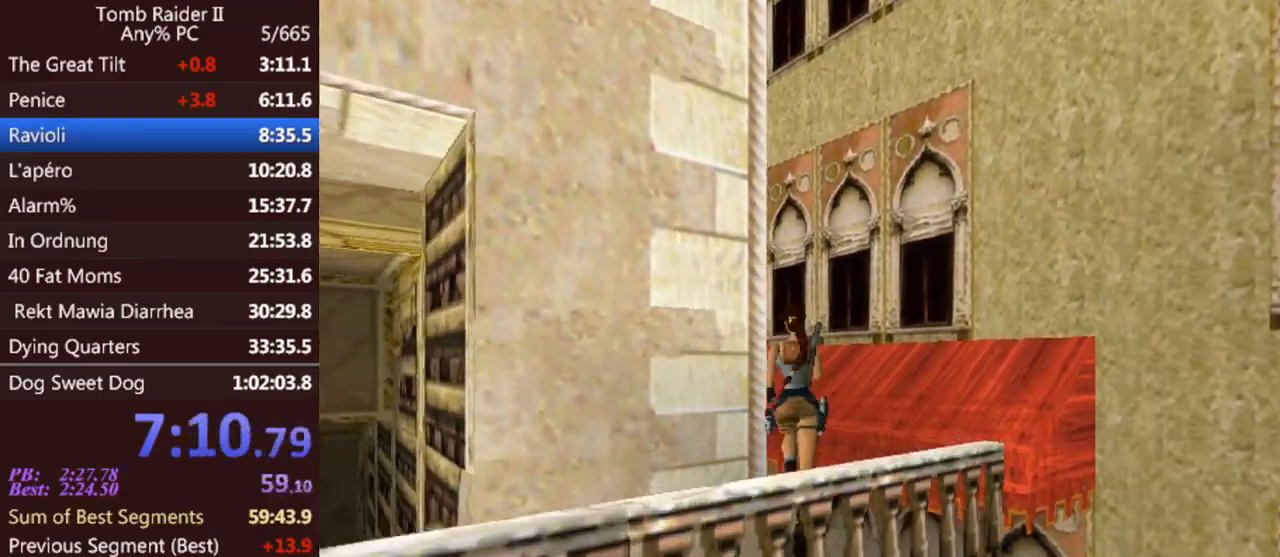
{"keys": ["jump", "left", "up"], "events": [[200, "jump", "down"]]}
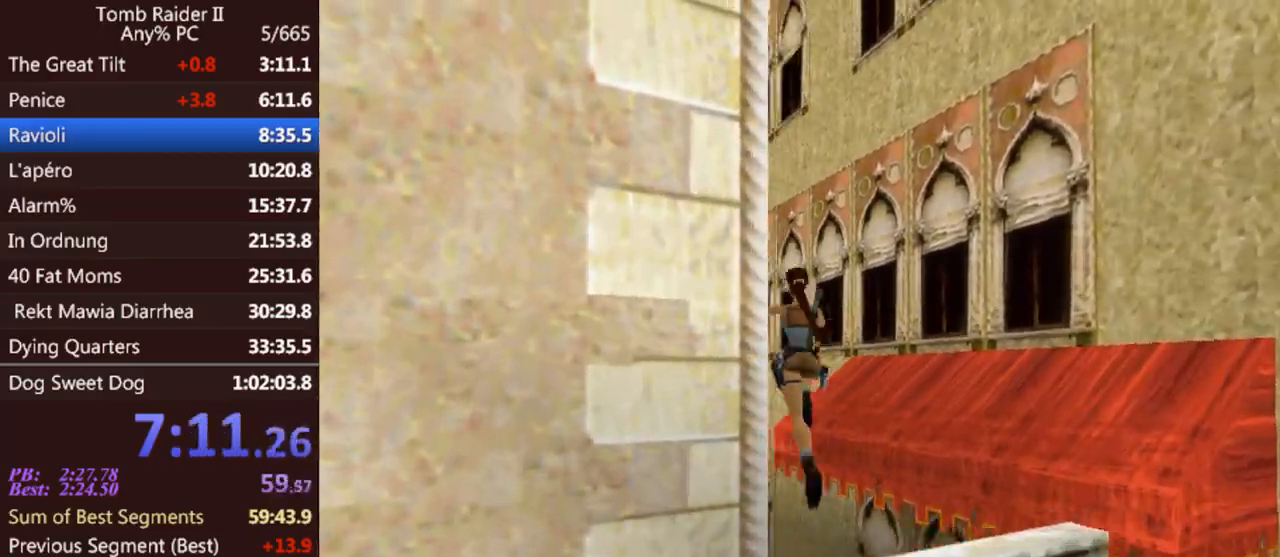
{"keys": ["left", "up"], "events": [[133, "jump", "up"]]}
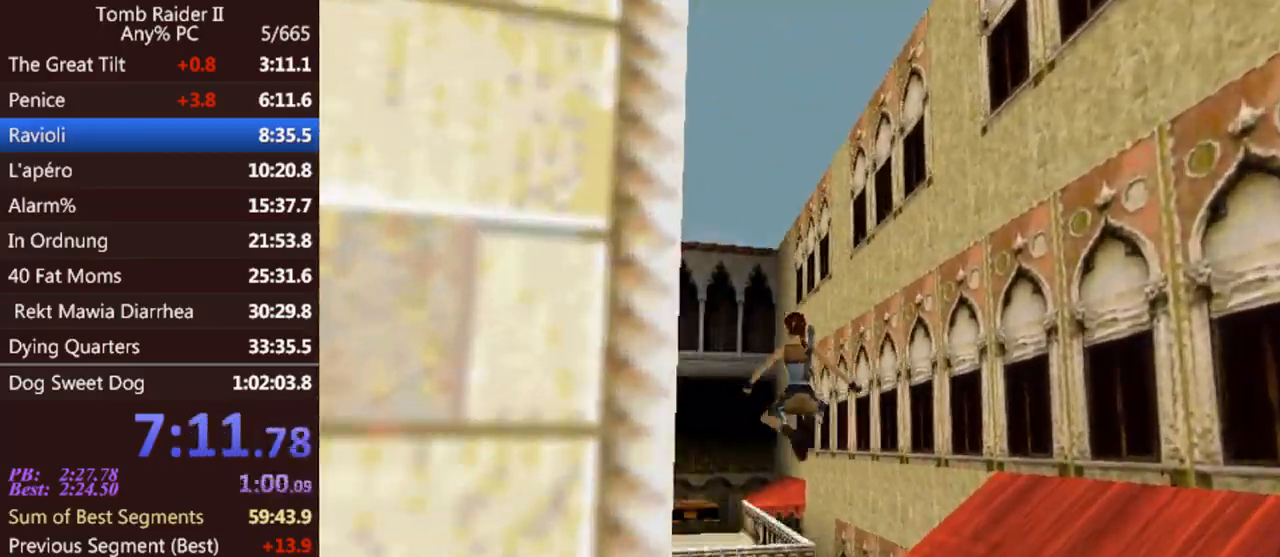
{"keys": ["act", "up"], "events": [[167, "left", "up"], [233, "act", "down"]]}